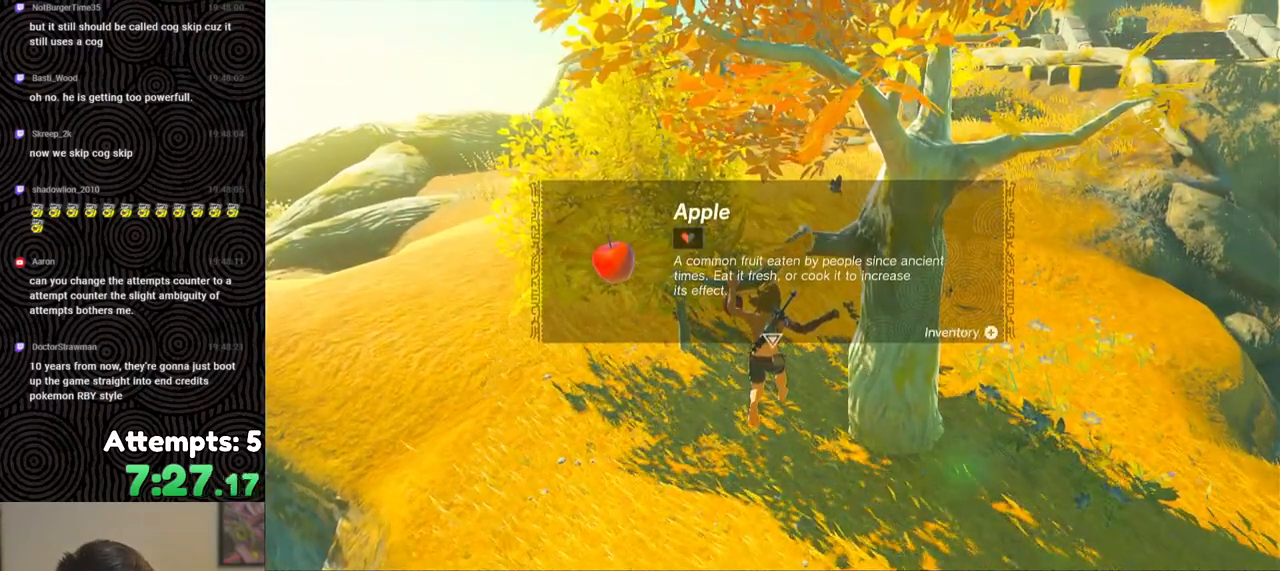
Gameplay with a controller (Nintendo layout); each line is a JSON object with the inputs held at the frame after it. "events" lists button and stick changes between this image and that frame as [ms after this image, input, new state], when the widget could be followed in between. Not read: L3 R3.
{"buttons": ["A"], "left_stick": "up-left", "right_stick": "center", "events": [[33, "B", "up"], [133, "A", "down"], [217, "A", "up"], [217, "left_stick", "up-left"], [283, "A", "down"], [367, "A", "up"], [433, "A", "down"]]}
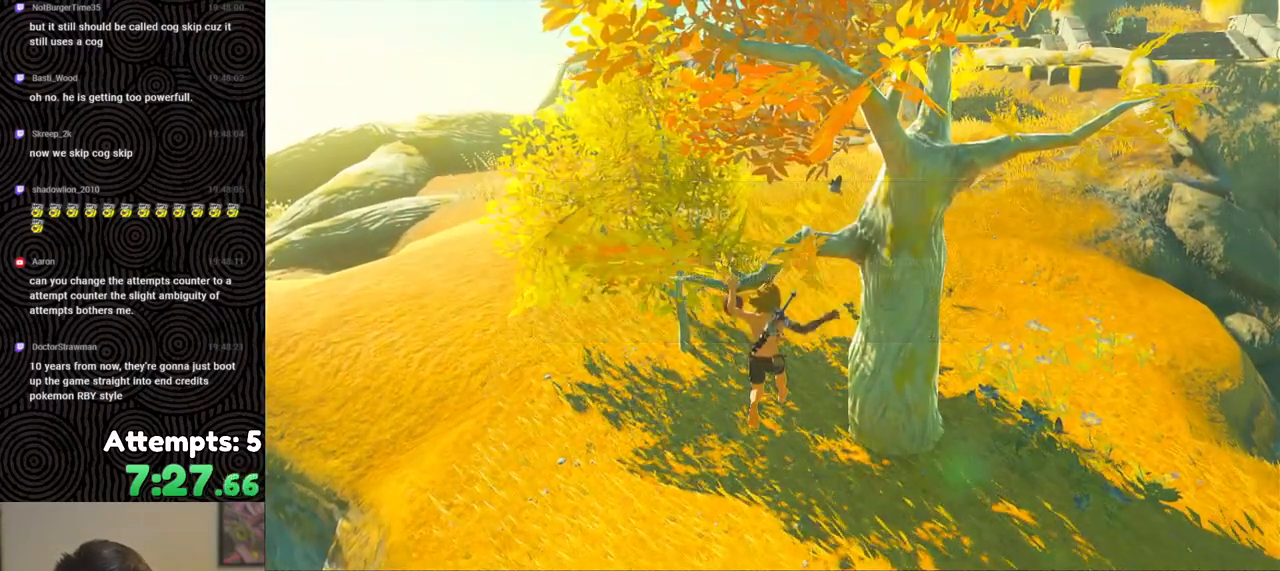
{"buttons": [], "left_stick": "up-left", "right_stick": "center", "events": [[17, "A", "up"], [83, "A", "down"], [167, "A", "up"], [217, "A", "down"], [300, "A", "up"], [350, "A", "down"], [433, "A", "up"]]}
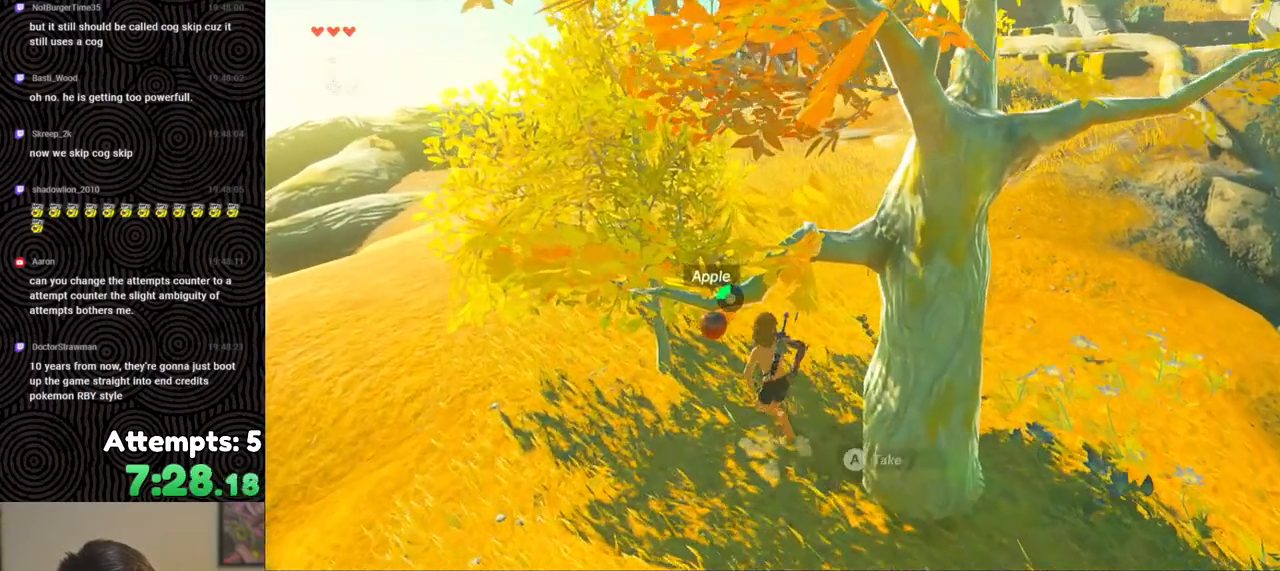
{"buttons": ["A"], "left_stick": "down", "right_stick": "center", "events": [[83, "left_stick", "center"], [283, "A", "down"], [283, "left_stick", "down"], [367, "A", "up"], [433, "A", "down"]]}
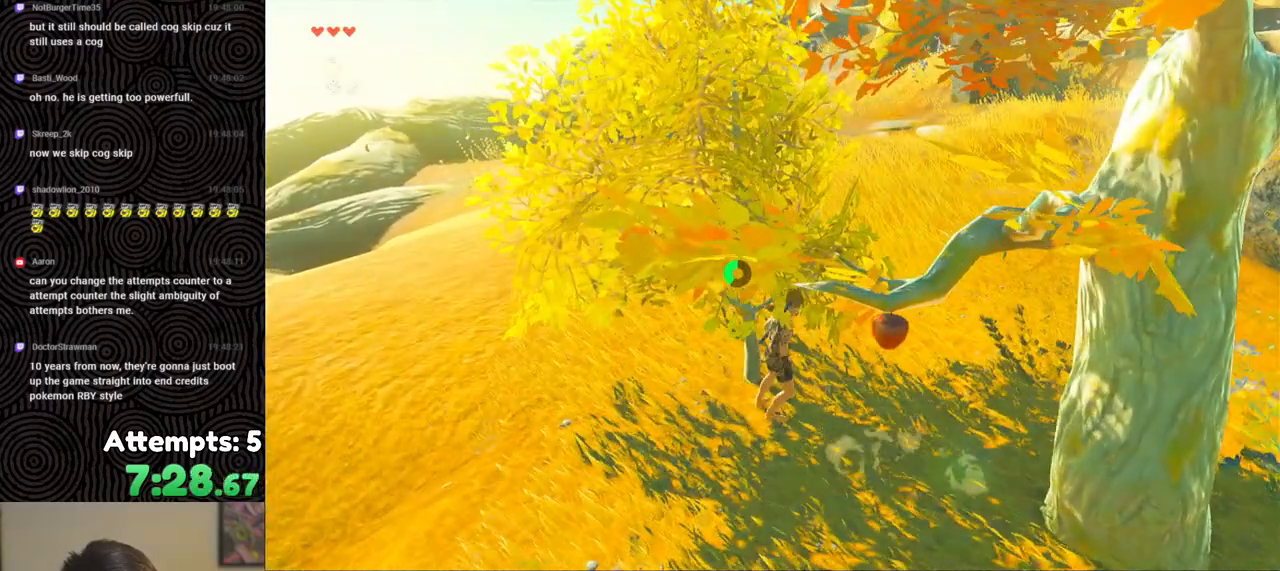
{"buttons": [], "left_stick": "center", "right_stick": "center", "events": [[17, "A", "up"], [233, "left_stick", "center"], [250, "A", "down"], [350, "A", "up"], [417, "A", "down"], [500, "A", "up"]]}
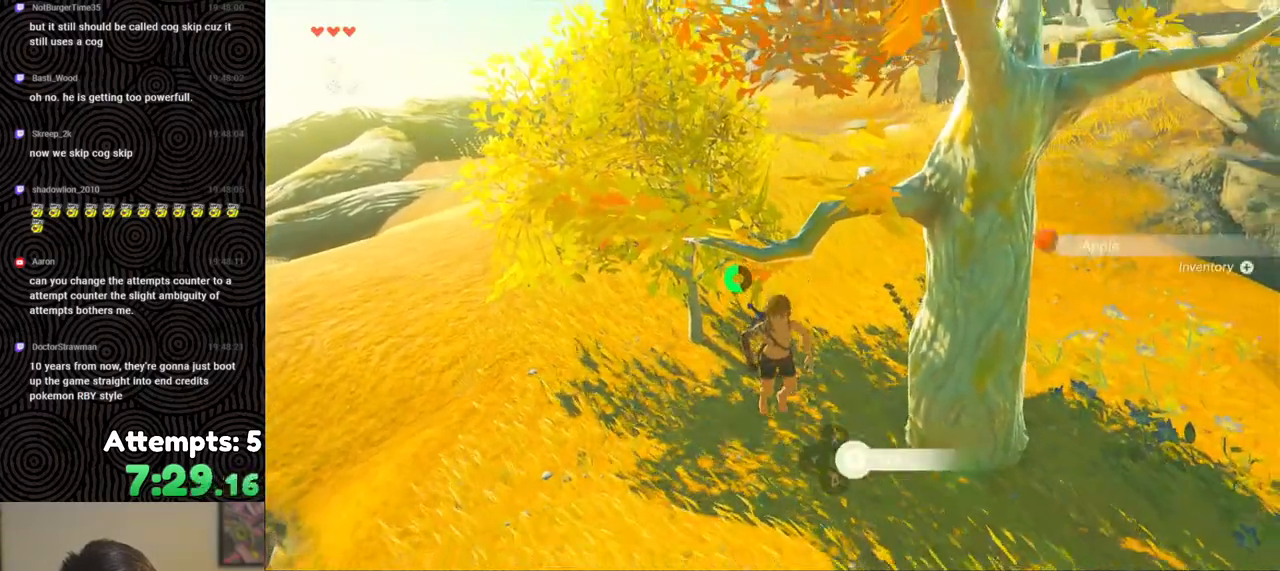
{"buttons": ["Y"], "left_stick": "center", "right_stick": "center", "events": [[33, "left_stick", "up-left"], [317, "Y", "down"], [383, "Y", "up"], [383, "left_stick", "center"], [483, "Y", "down"]]}
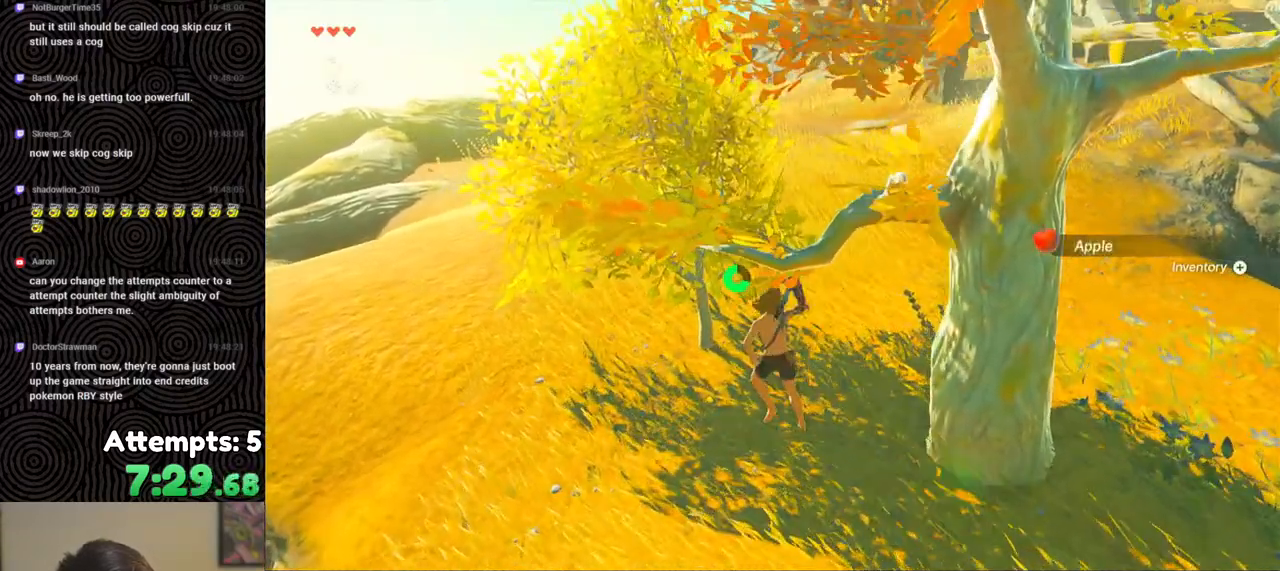
{"buttons": [], "left_stick": "up-left", "right_stick": "center", "events": [[67, "Y", "up"], [267, "right_stick", "down-right"], [283, "left_stick", "up-left"], [400, "right_stick", "center"]]}
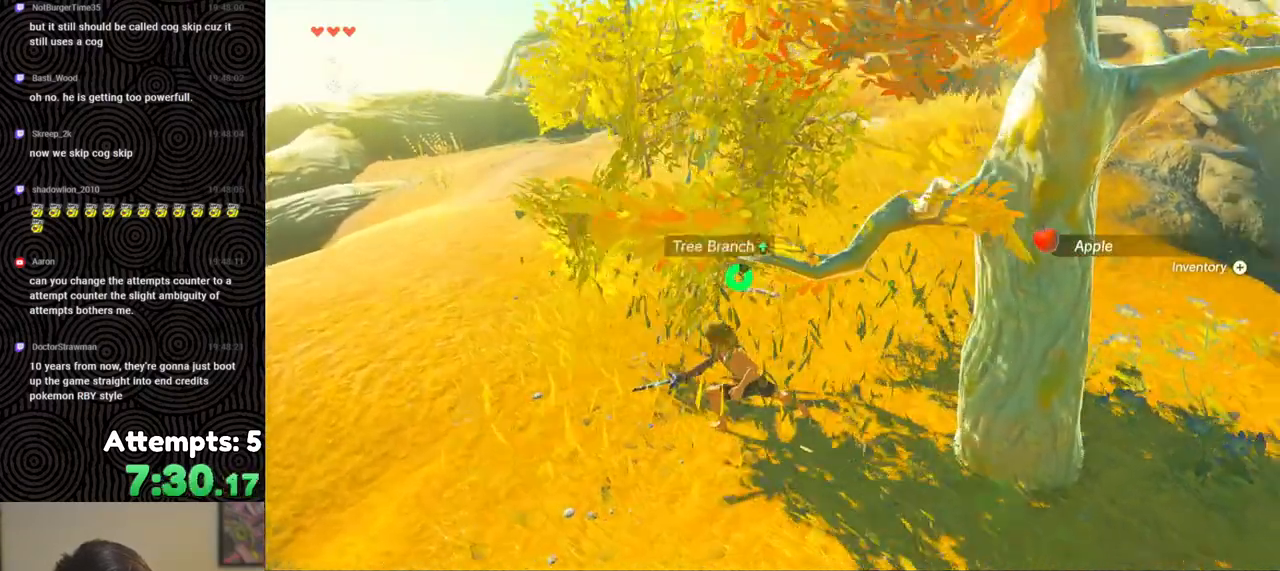
{"buttons": [], "left_stick": "up", "right_stick": "center", "events": [[50, "A", "down"], [100, "A", "up"], [183, "A", "down"], [267, "A", "up"], [317, "left_stick", "up"], [333, "A", "down"], [417, "A", "up"]]}
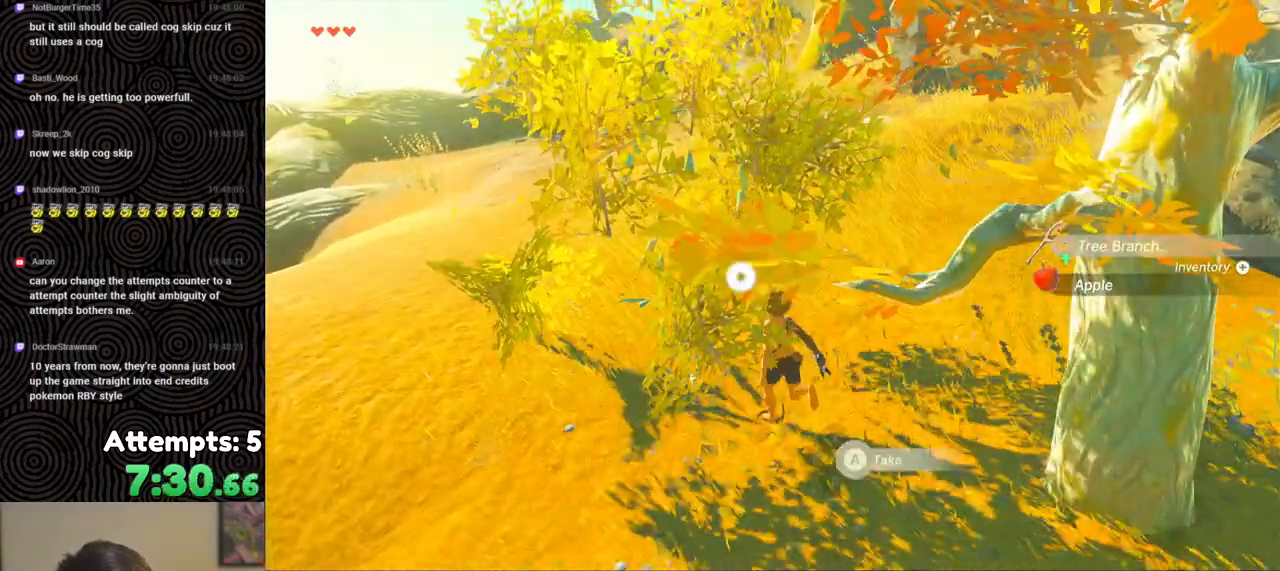
{"buttons": ["B"], "left_stick": "up", "right_stick": "center", "events": [[83, "right_stick", "right"], [283, "B", "down"], [300, "right_stick", "center"]]}
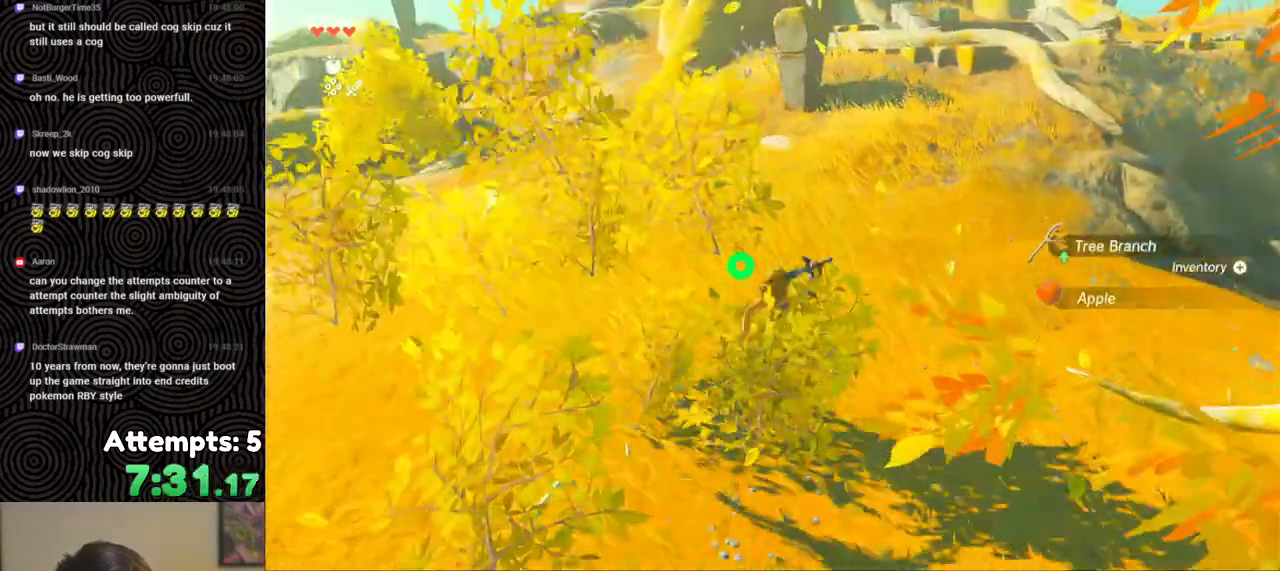
{"buttons": ["B"], "left_stick": "up-left", "right_stick": "up-left", "events": [[67, "right_stick", "up"], [383, "left_stick", "up-left"], [400, "right_stick", "up-left"]]}
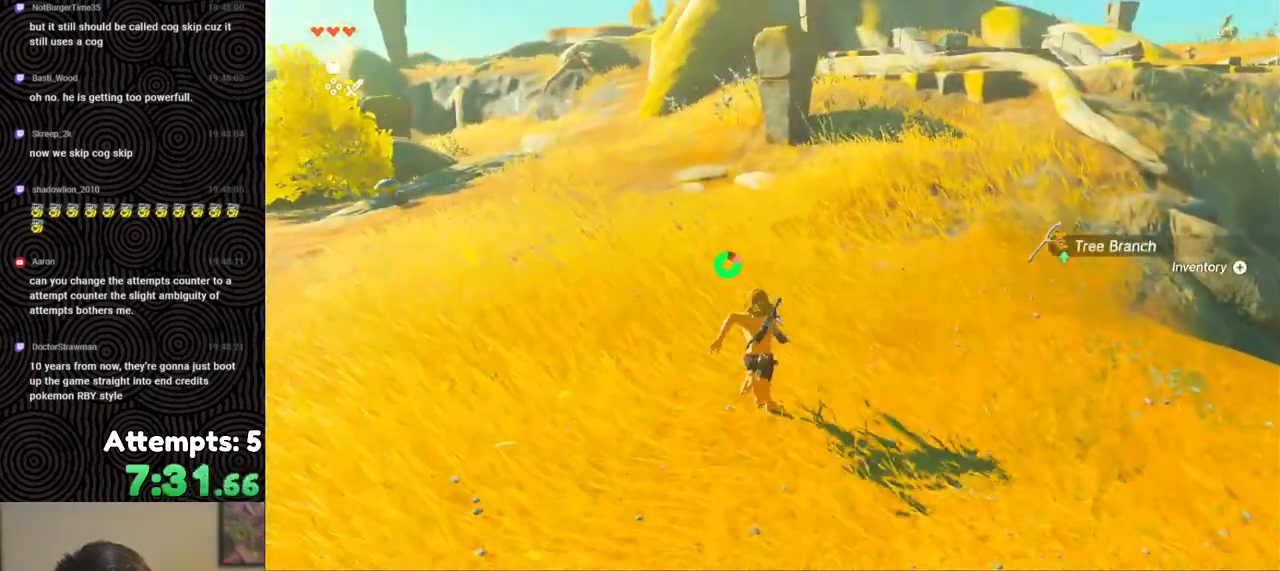
{"buttons": ["B"], "left_stick": "up-left", "right_stick": "left", "events": [[17, "right_stick", "left"]]}
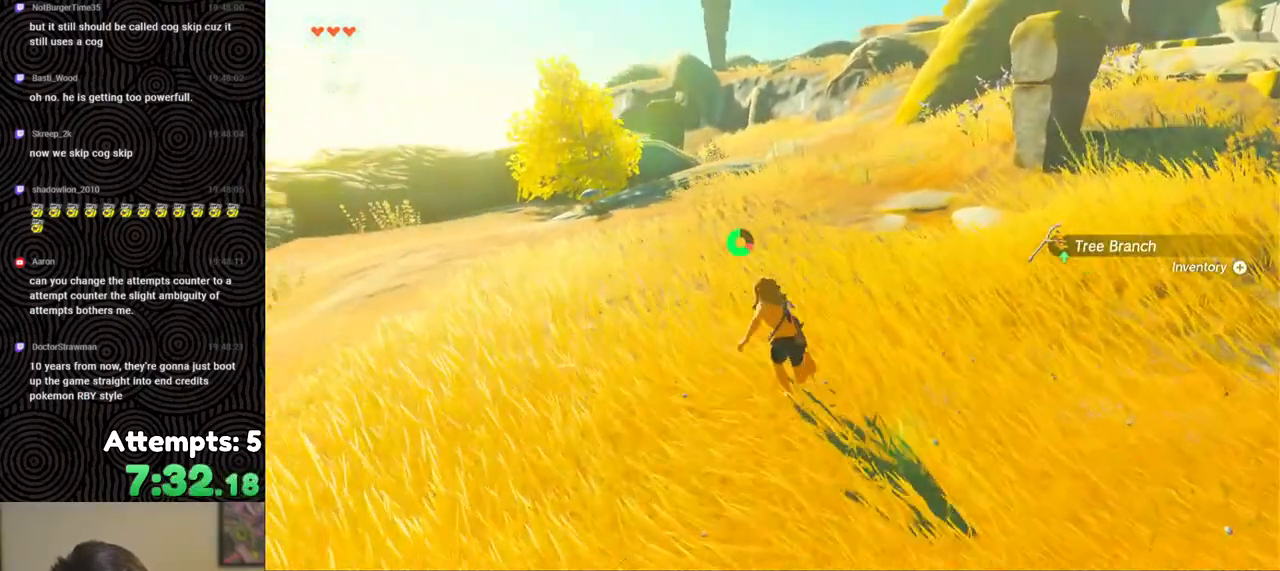
{"buttons": ["B"], "left_stick": "up-left", "right_stick": "center", "events": [[200, "right_stick", "center"]]}
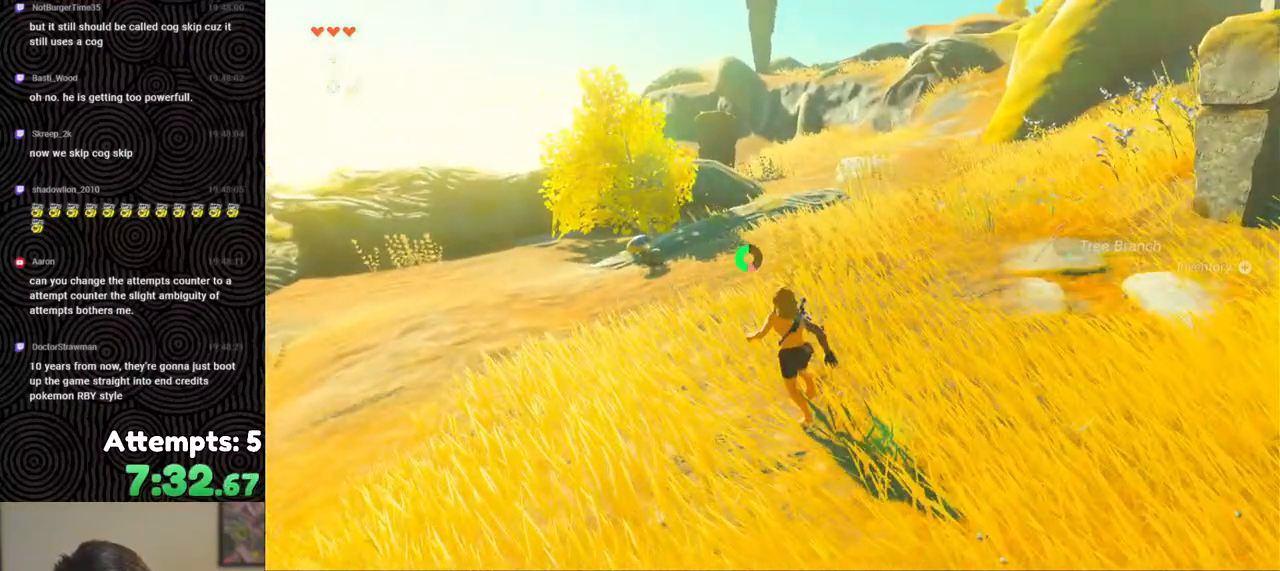
{"buttons": ["A"], "left_stick": "up-left", "right_stick": "center", "events": [[383, "B", "up"], [483, "A", "down"]]}
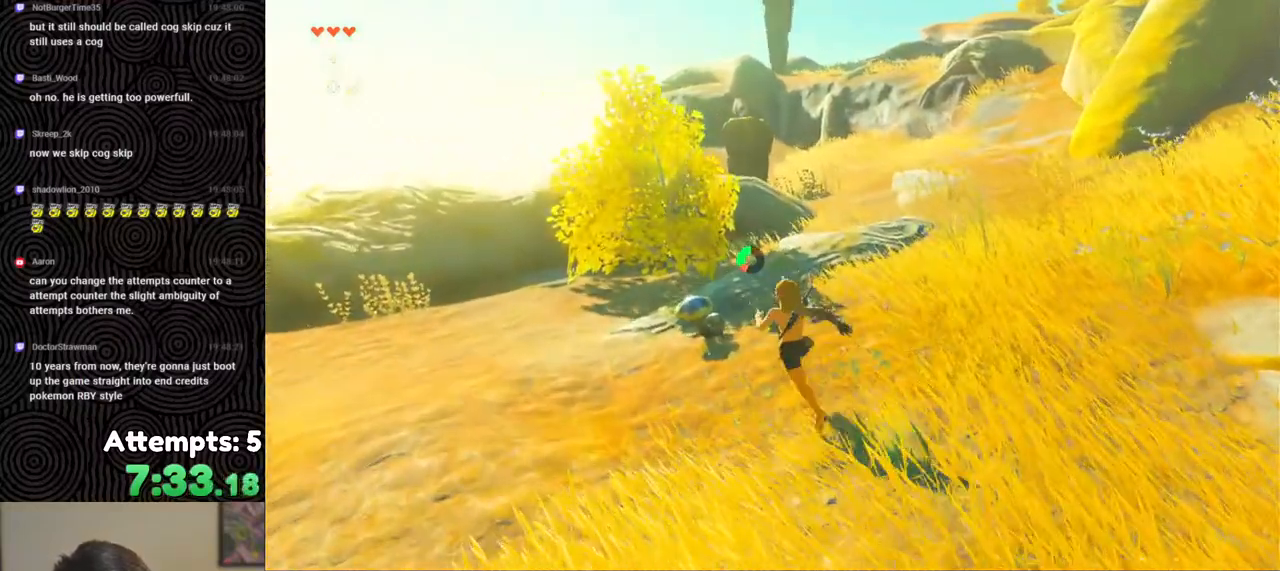
{"buttons": [], "left_stick": "center", "right_stick": "left", "events": [[67, "A", "up"], [150, "A", "down"], [200, "A", "up"], [450, "left_stick", "center"], [483, "right_stick", "left"]]}
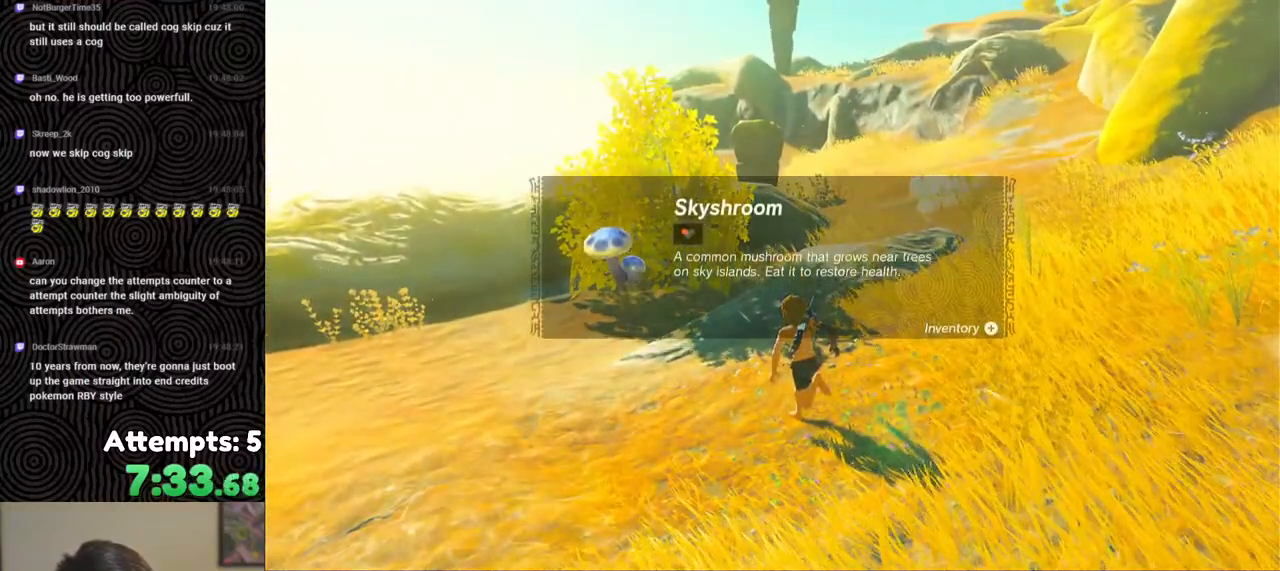
{"buttons": ["B"], "left_stick": "up", "right_stick": "center", "events": [[67, "right_stick", "center"], [133, "left_stick", "up"], [200, "B", "down"], [267, "B", "up"], [350, "B", "down"], [417, "B", "up"], [500, "B", "down"]]}
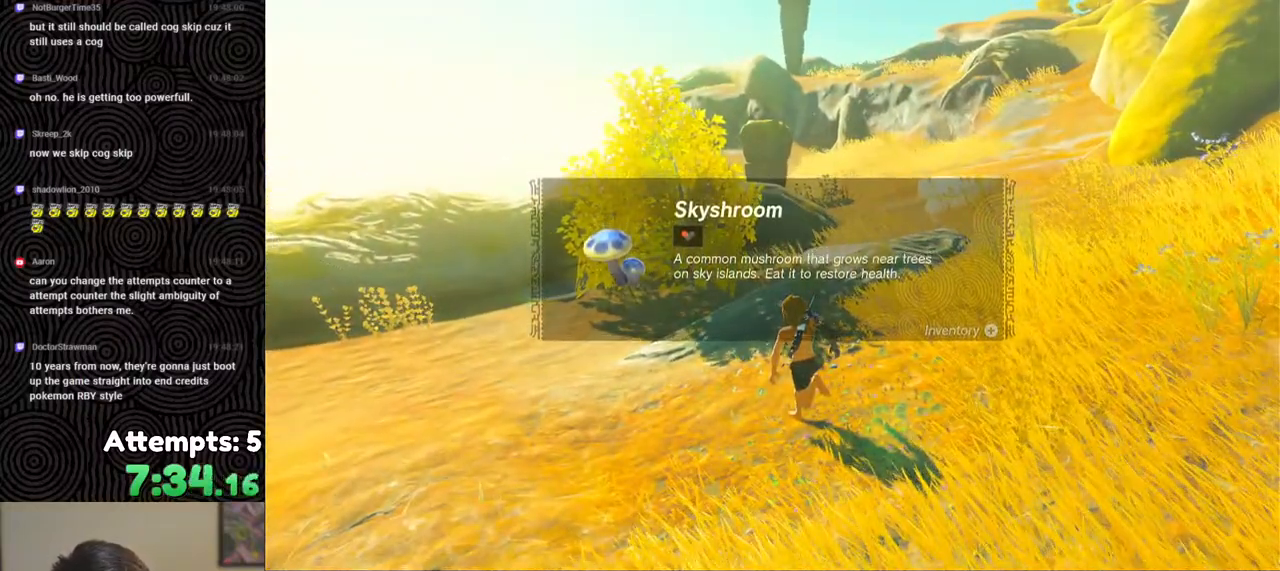
{"buttons": ["B"], "left_stick": "up", "right_stick": "center", "events": [[83, "B", "up"], [167, "B", "down"], [233, "B", "up"], [317, "B", "down"], [383, "B", "up"], [483, "B", "down"]]}
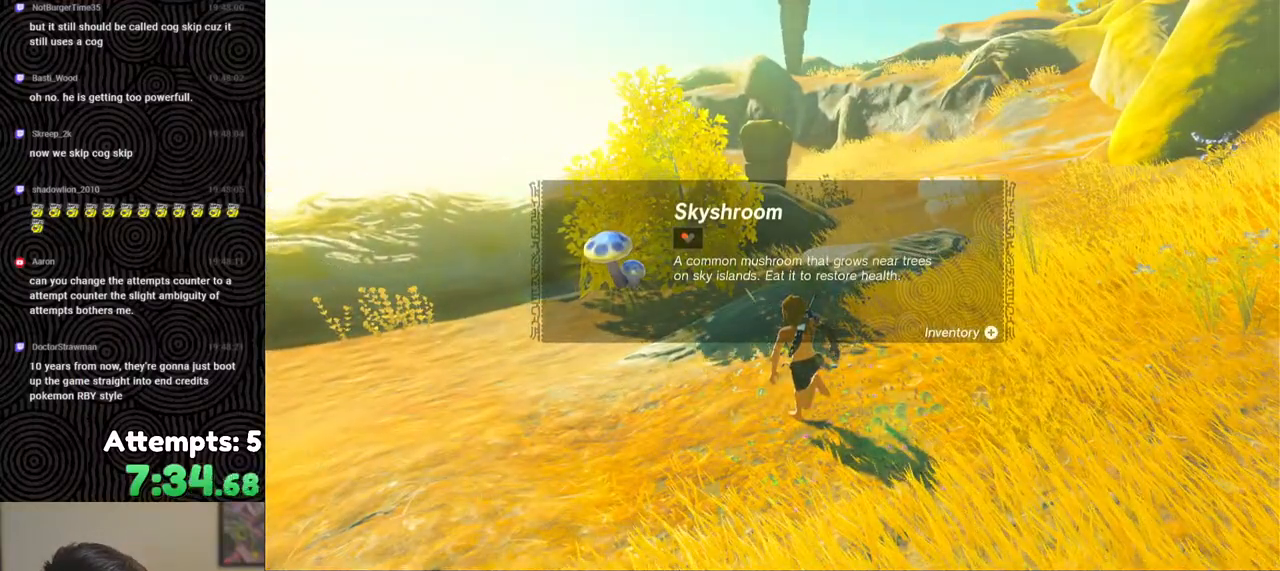
{"buttons": ["B"], "left_stick": "up", "right_stick": "center", "events": [[83, "B", "up"], [133, "B", "down"], [217, "B", "up"], [283, "B", "down"], [367, "B", "up"], [433, "B", "down"]]}
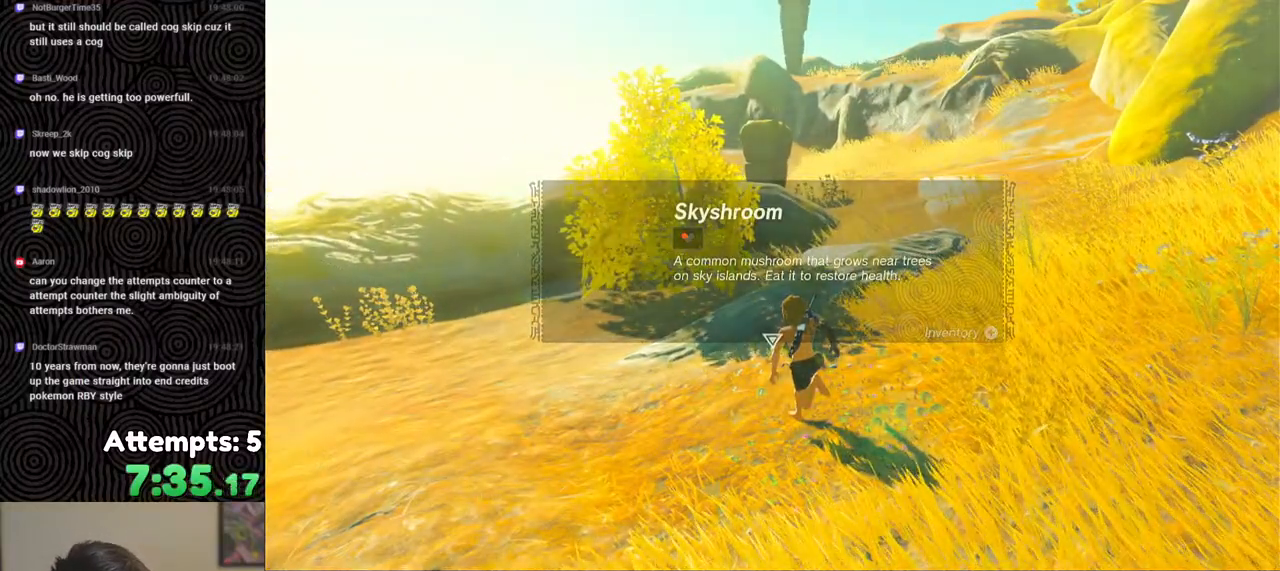
{"buttons": [], "left_stick": "up", "right_stick": "center", "events": [[17, "B", "up"]]}
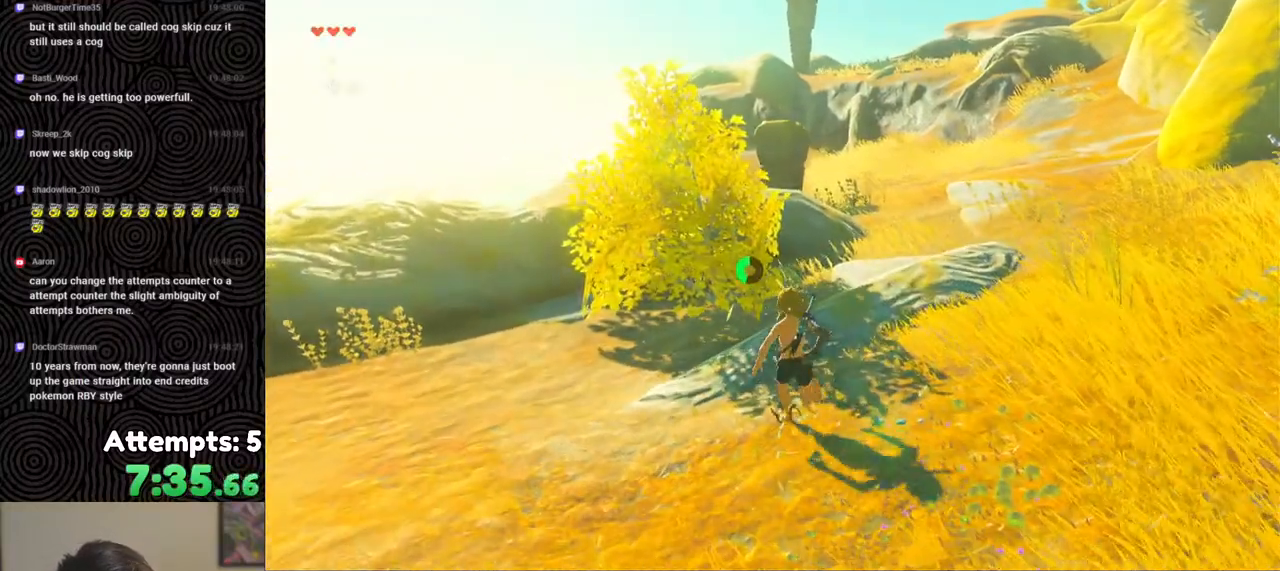
{"buttons": ["Y"], "left_stick": "up", "right_stick": "center", "events": [[250, "Y", "down"], [333, "Y", "up"], [500, "Y", "down"]]}
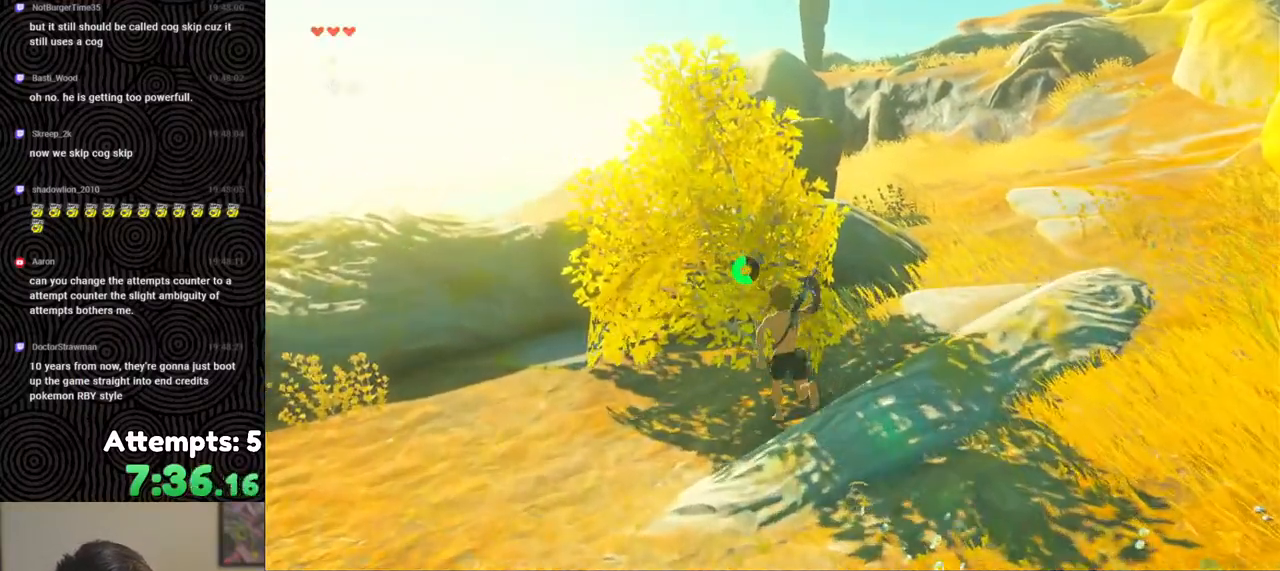
{"buttons": [], "left_stick": "up", "right_stick": "center", "events": [[33, "left_stick", "center"], [100, "Y", "up"], [300, "right_stick", "right"], [433, "left_stick", "up"], [500, "right_stick", "center"]]}
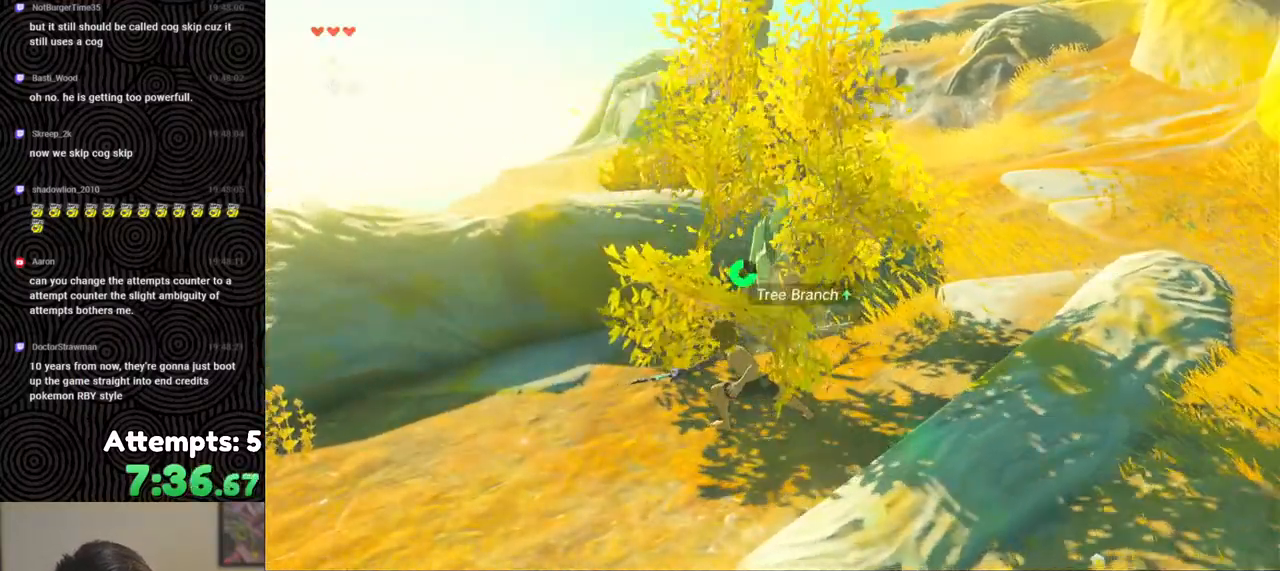
{"buttons": ["A"], "left_stick": "up", "right_stick": "center", "events": [[150, "A", "down"], [250, "A", "up"], [317, "A", "down"], [400, "A", "up"], [467, "A", "down"]]}
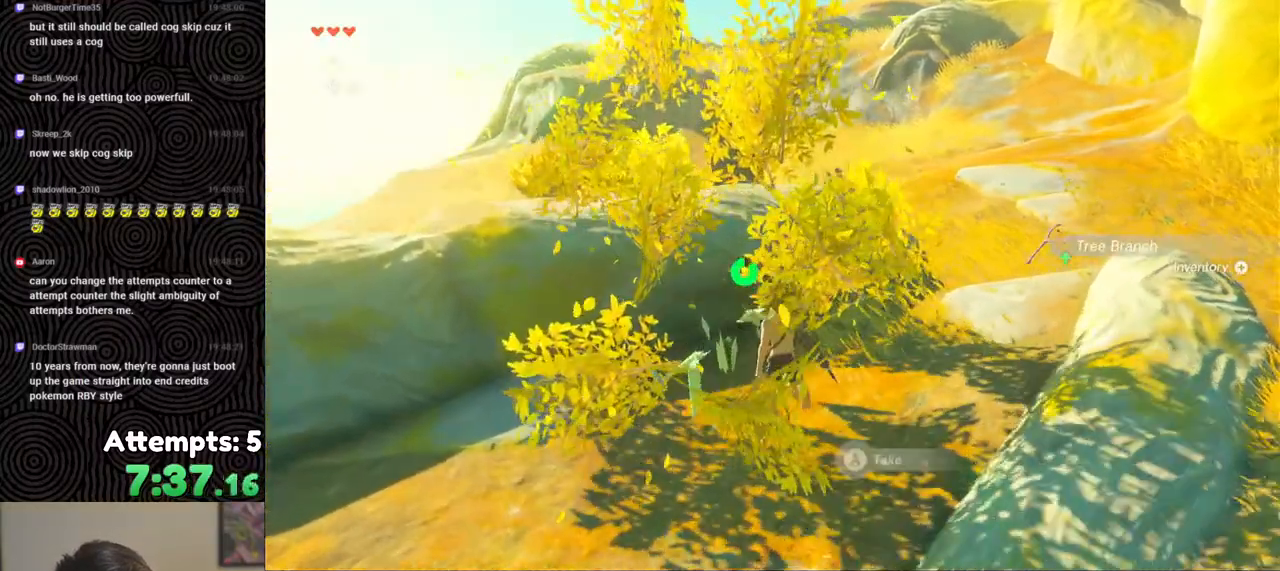
{"buttons": [], "left_stick": "right", "right_stick": "right", "events": [[33, "A", "up"], [50, "left_stick", "right"], [183, "right_stick", "right"]]}
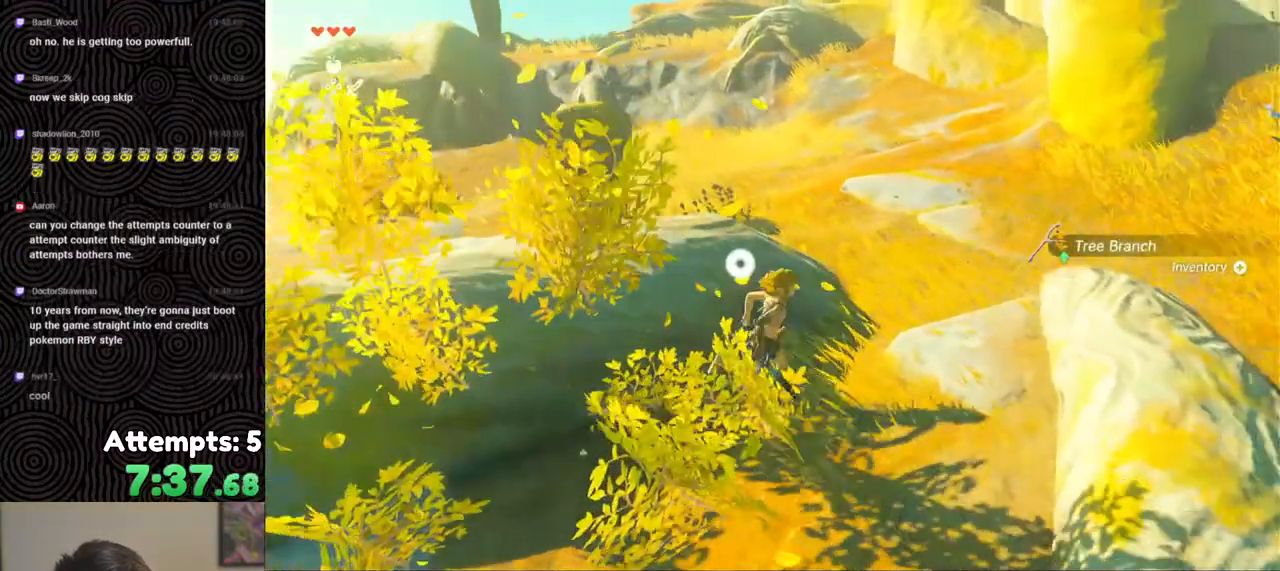
{"buttons": ["B"], "left_stick": "up-right", "right_stick": "up-right", "events": [[100, "B", "down"], [150, "left_stick", "up-right"], [367, "right_stick", "up-right"]]}
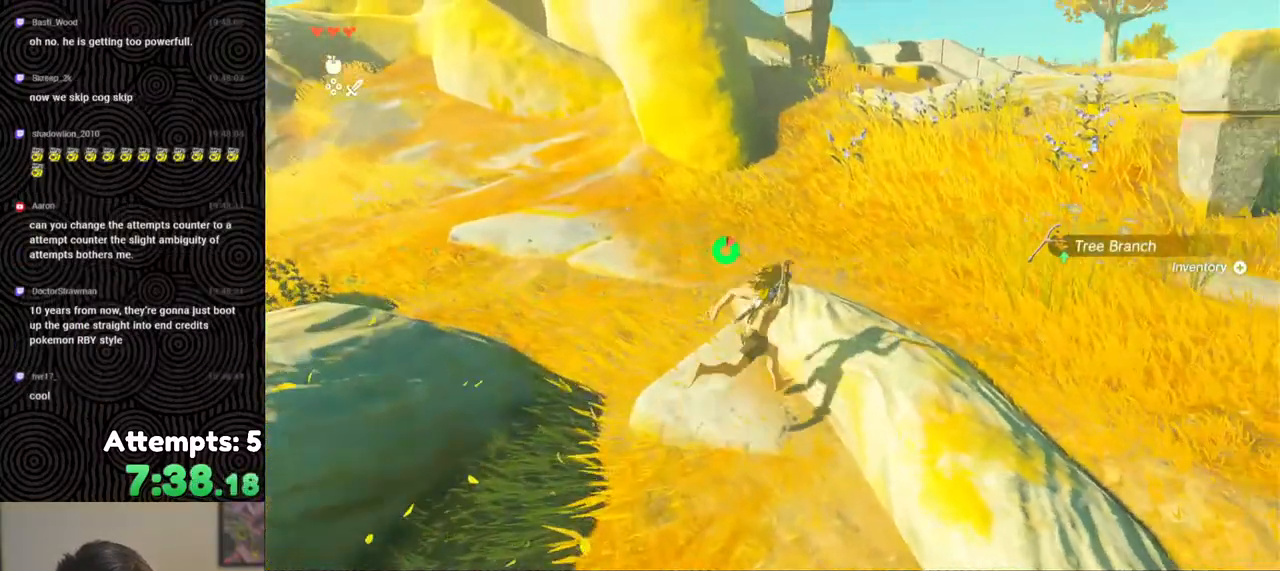
{"buttons": ["B"], "left_stick": "up-right", "right_stick": "center", "events": [[117, "right_stick", "up"], [233, "right_stick", "center"]]}
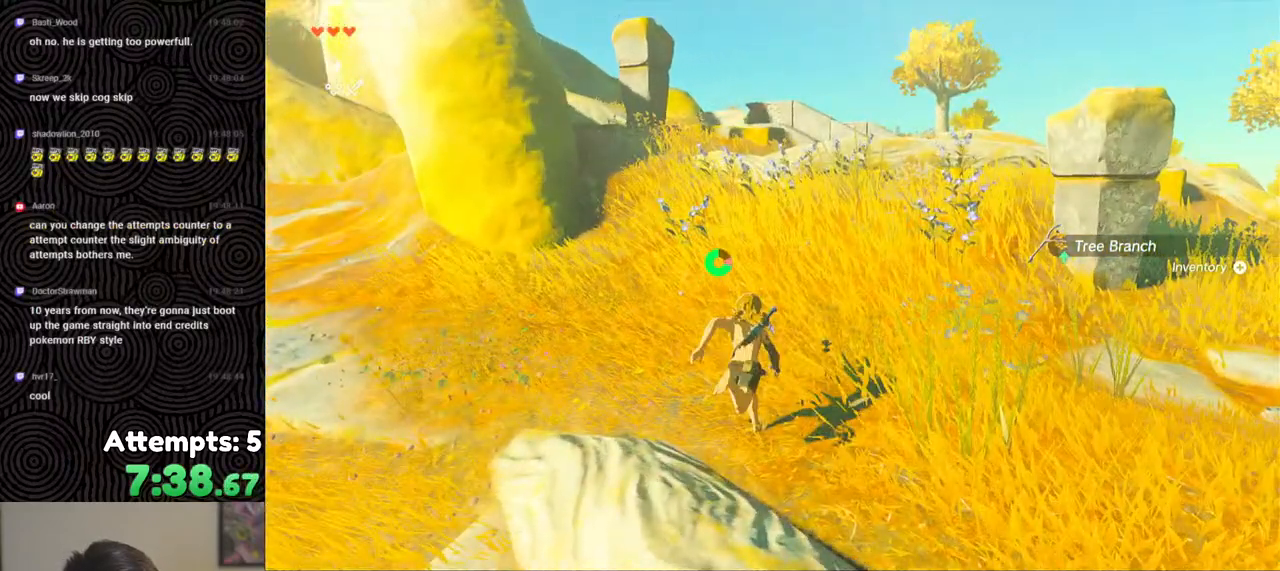
{"buttons": ["B"], "left_stick": "up-right", "right_stick": "center", "events": []}
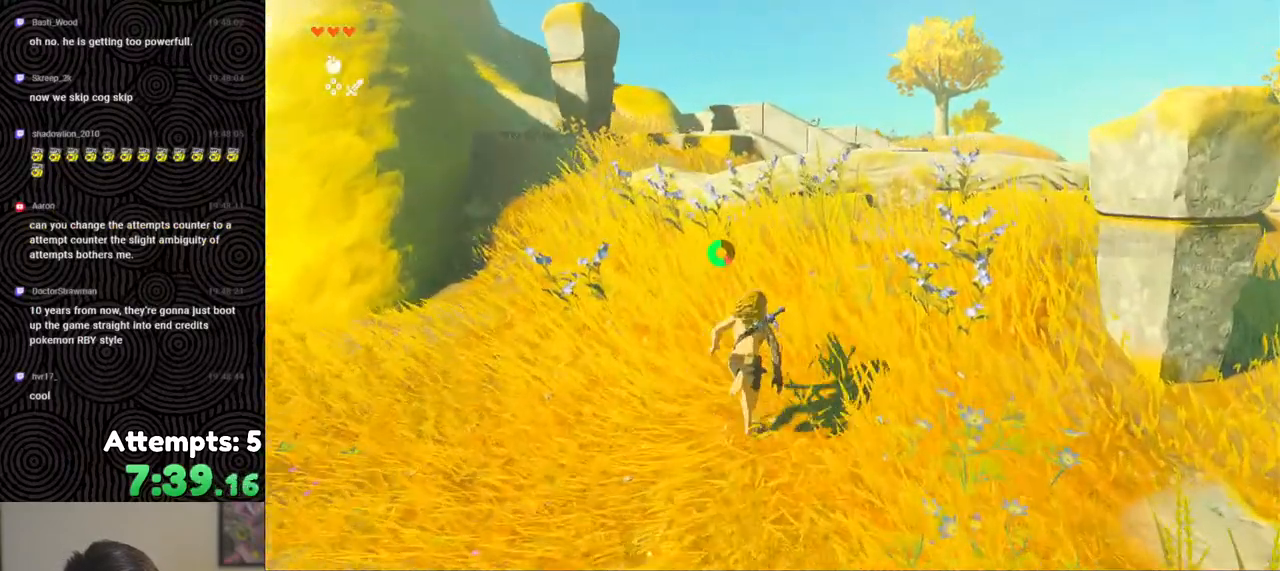
{"buttons": ["B", "X"], "left_stick": "up-right", "right_stick": "center", "events": [[367, "X", "down"]]}
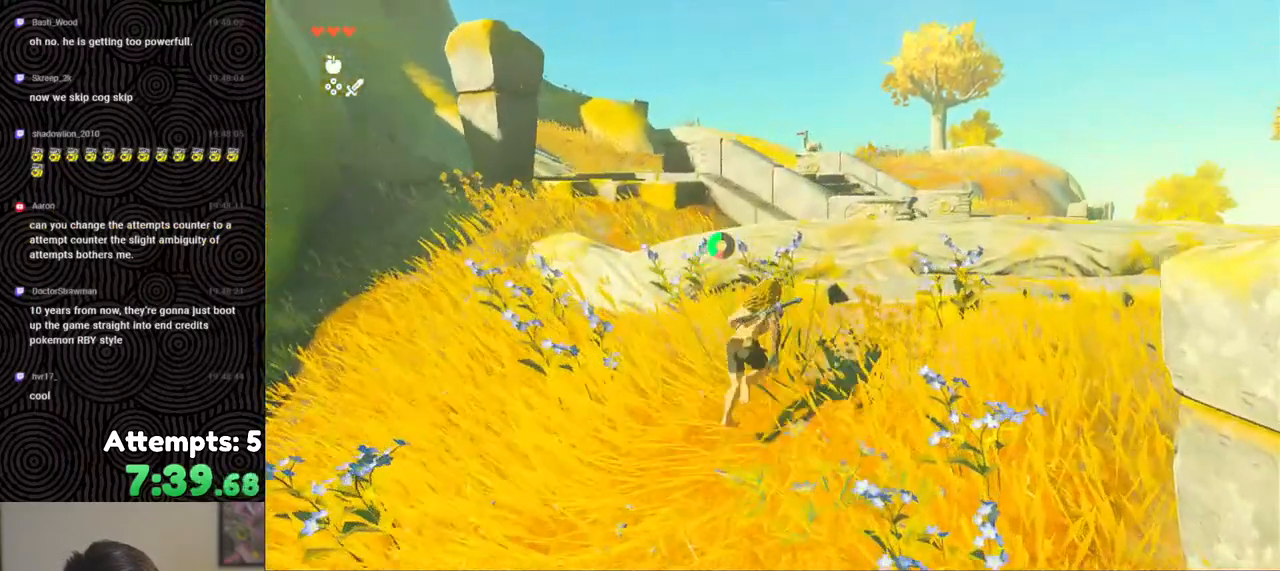
{"buttons": ["B"], "left_stick": "up-right", "right_stick": "center", "events": [[33, "X", "up"]]}
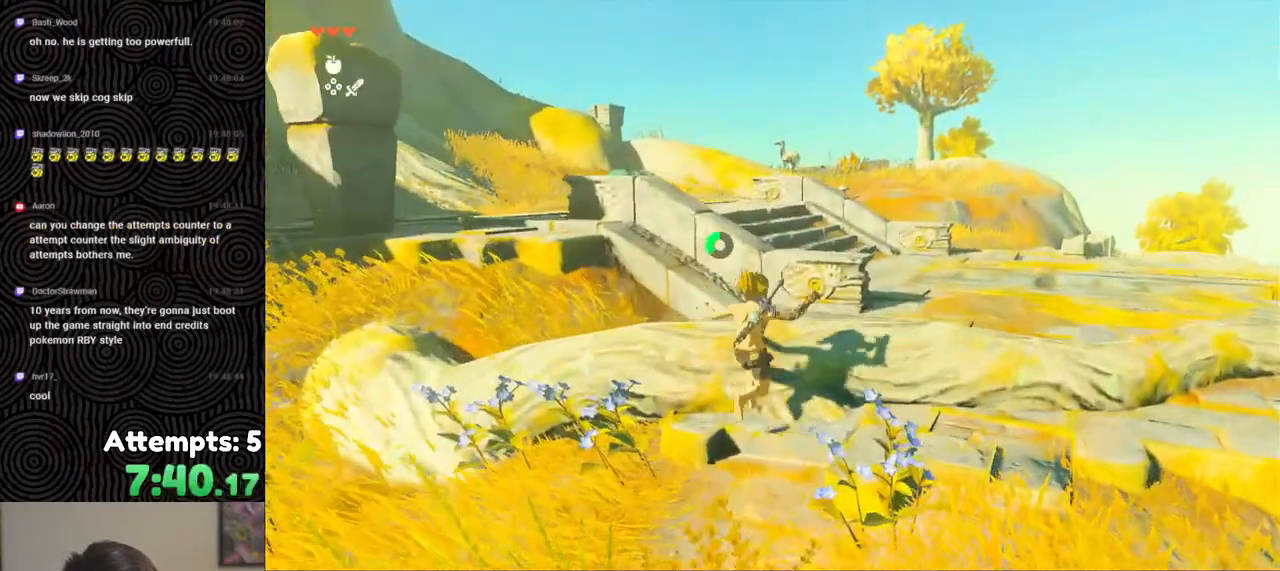
{"buttons": [], "left_stick": "center", "right_stick": "center", "events": [[183, "X", "down"], [350, "B", "up"], [350, "X", "up"], [450, "left_stick", "center"]]}
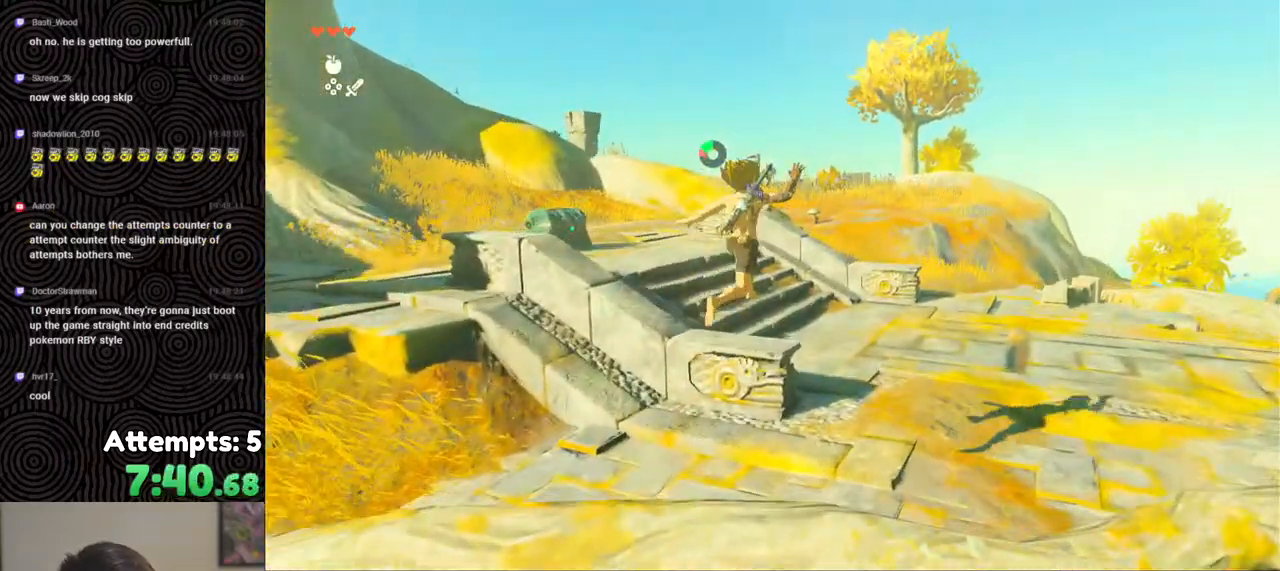
{"buttons": [], "left_stick": "up", "right_stick": "down-right", "events": [[117, "left_stick", "up"], [333, "right_stick", "down-right"]]}
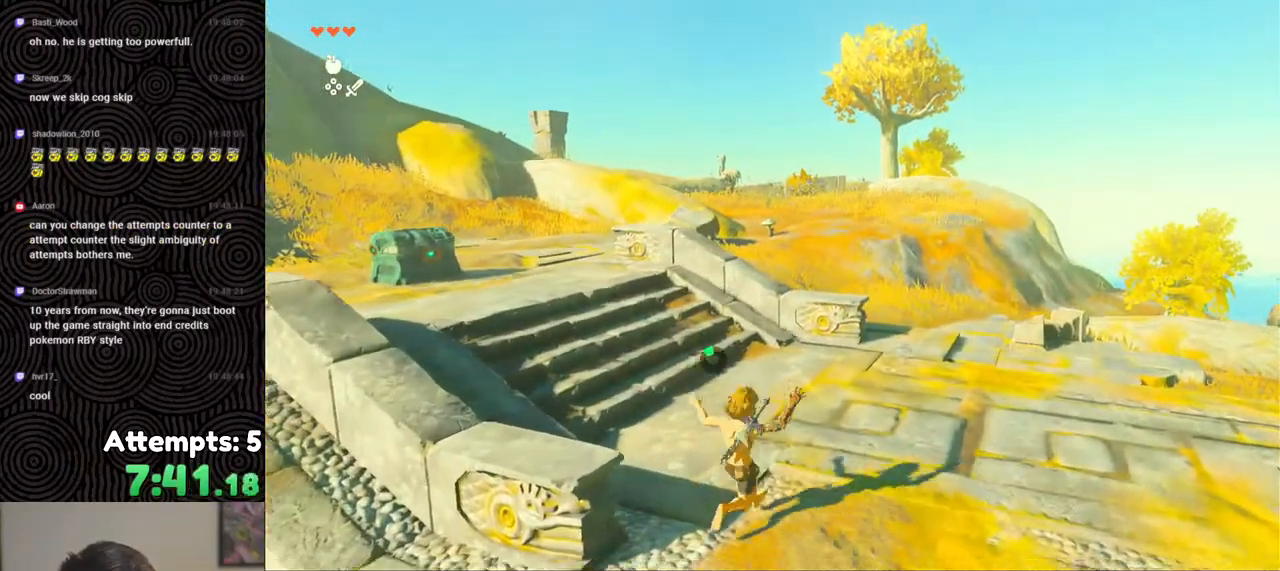
{"buttons": [], "left_stick": "up", "right_stick": "down-right", "events": []}
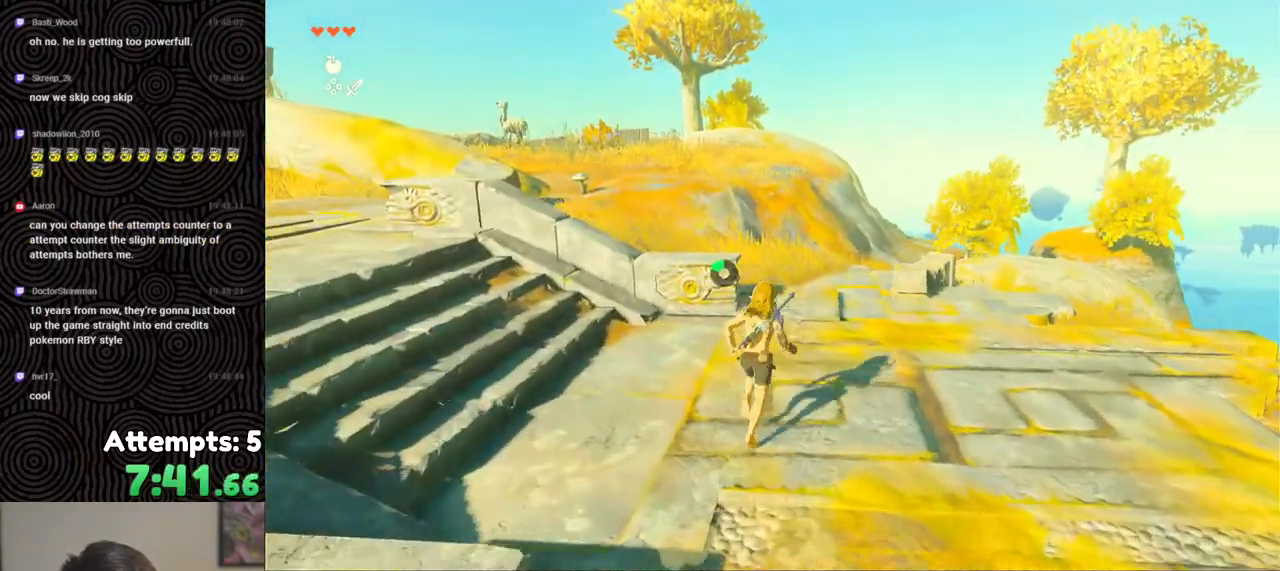
{"buttons": [], "left_stick": "up", "right_stick": "down", "events": [[217, "right_stick", "down"]]}